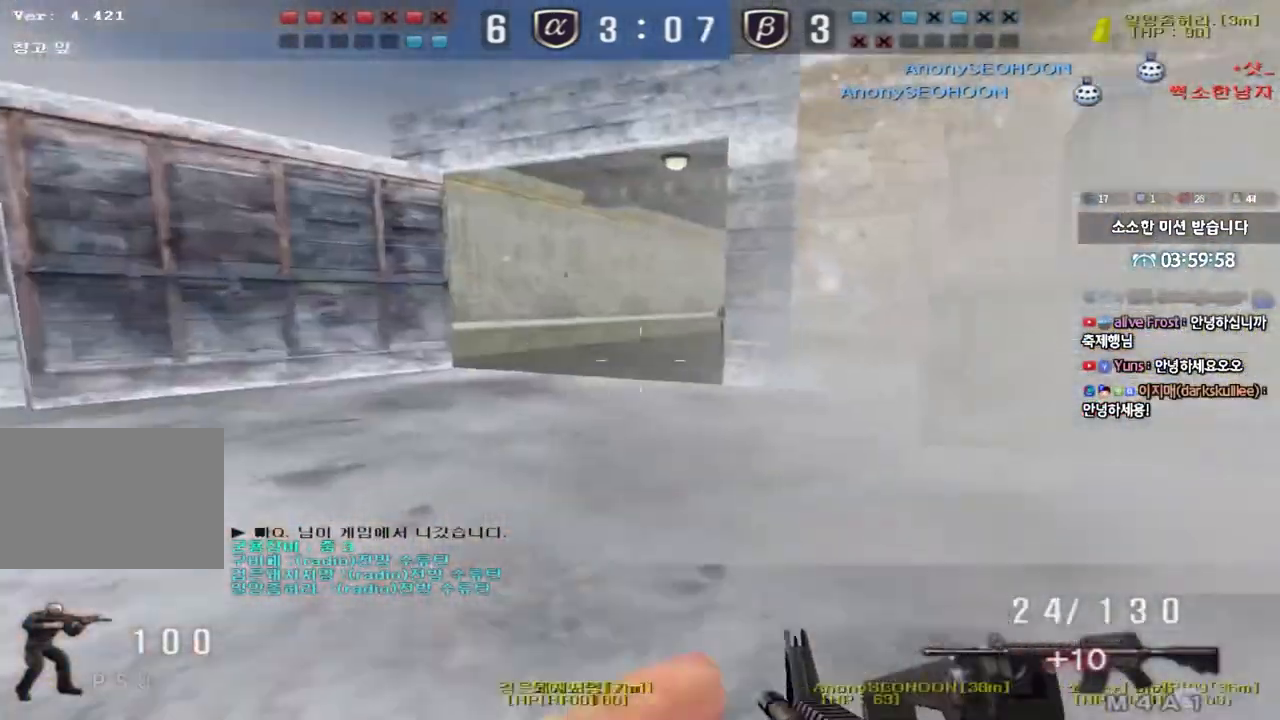
Gameplay with keyboard; each line is a JSON object with the keys held at the frame after it. "events" lists presses ("down") and releases ("up") of "a", "ctrl", "d", "e", "f", "q", "r", "s", "shift", "space", "tab" and "w" between this image and that frame as [ms after this image, input, new state], when the widget could be followed in between. No other keys are recorded. Mouse input is not recorded.
{"keys": ["a", "shift", "w"], "events": [[17, "w", "up"], [33, "a", "up"], [67, "space", "down"], [133, "a", "down"], [133, "shift", "up"], [133, "space", "up"], [133, "w", "down"], [233, "shift", "down"], [350, "shift", "up"], [450, "shift", "down"]]}
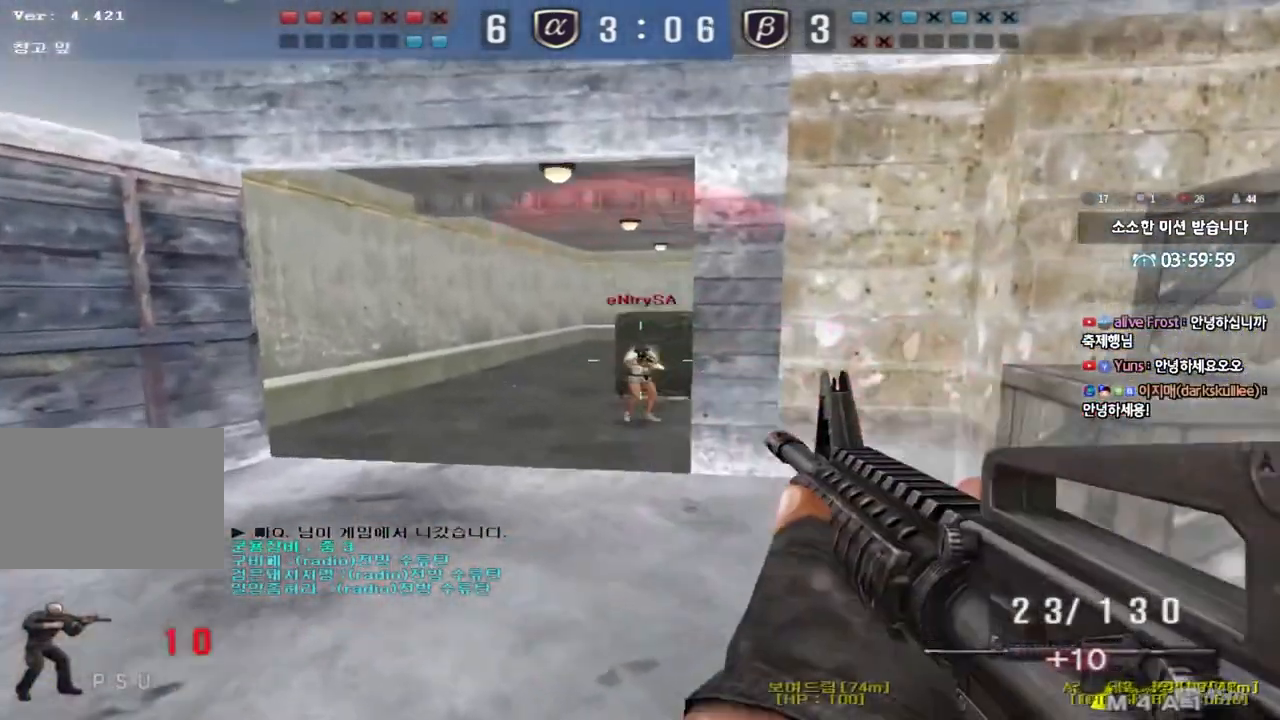
{"keys": ["a", "w"], "events": [[67, "shift", "up"], [283, "ctrl", "down"], [300, "w", "up"], [317, "a", "up"], [400, "a", "down"], [400, "w", "down"], [417, "ctrl", "up"]]}
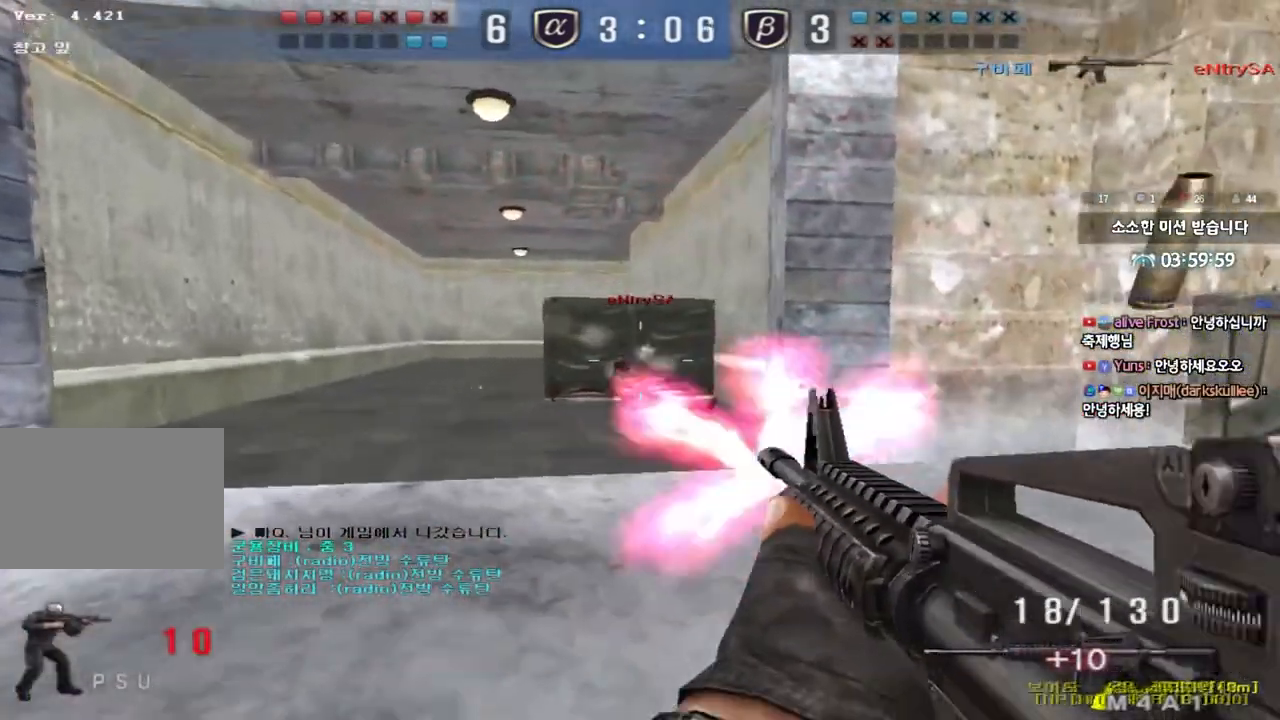
{"keys": ["d", "tab", "w"], "events": [[317, "ctrl", "down"], [317, "w", "up"], [333, "a", "up"], [383, "ctrl", "up"], [400, "w", "down"], [417, "d", "down"], [450, "tab", "down"]]}
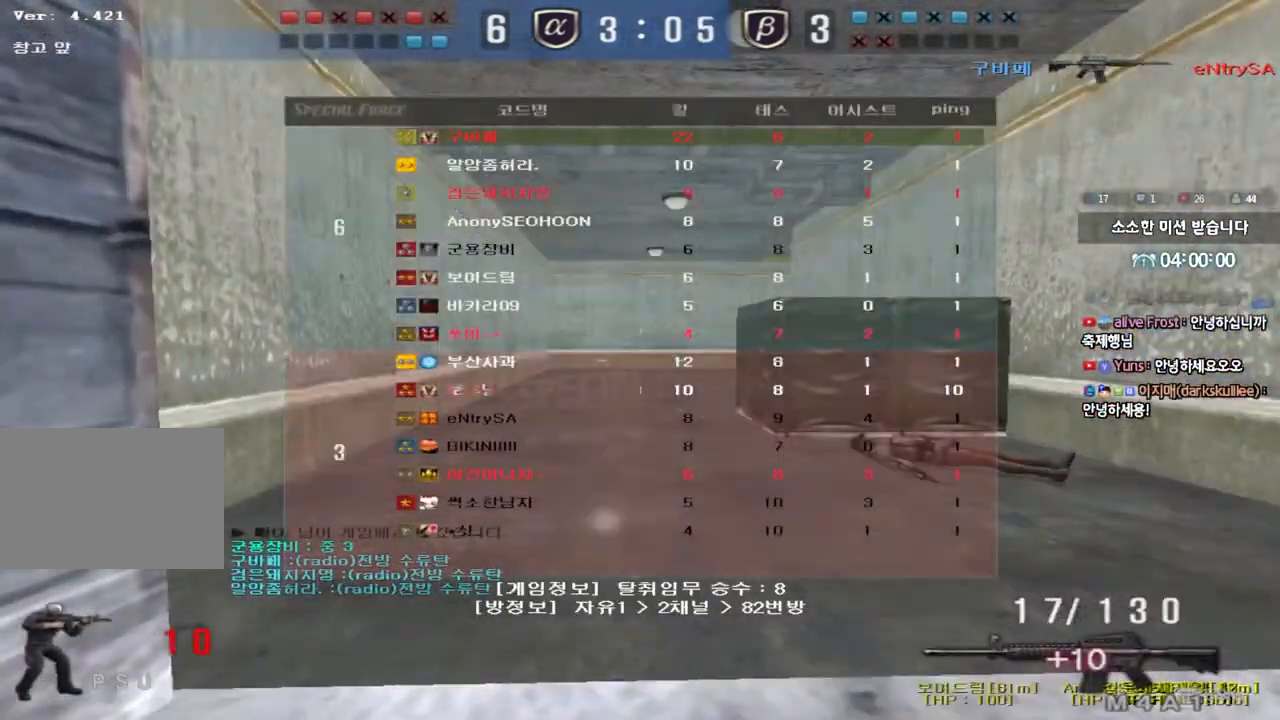
{"keys": ["d", "tab", "w"], "events": [[217, "d", "up"], [217, "w", "up"], [233, "ctrl", "down"], [300, "d", "down"], [300, "w", "down"], [333, "ctrl", "up"]]}
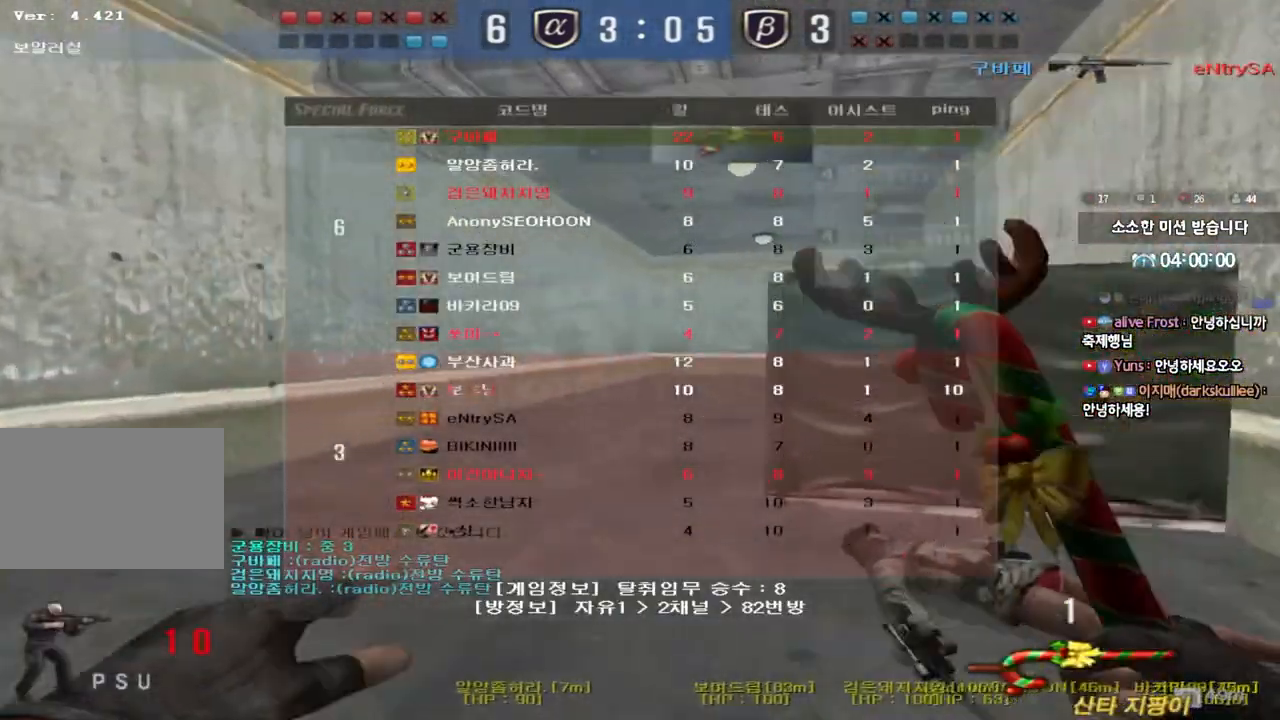
{"keys": ["ctrl"], "events": [[33, "w", "up"], [50, "ctrl", "down"], [67, "d", "up"], [67, "tab", "up"], [167, "a", "down"], [167, "ctrl", "up"], [167, "w", "down"], [417, "ctrl", "down"], [433, "a", "up"], [433, "w", "up"]]}
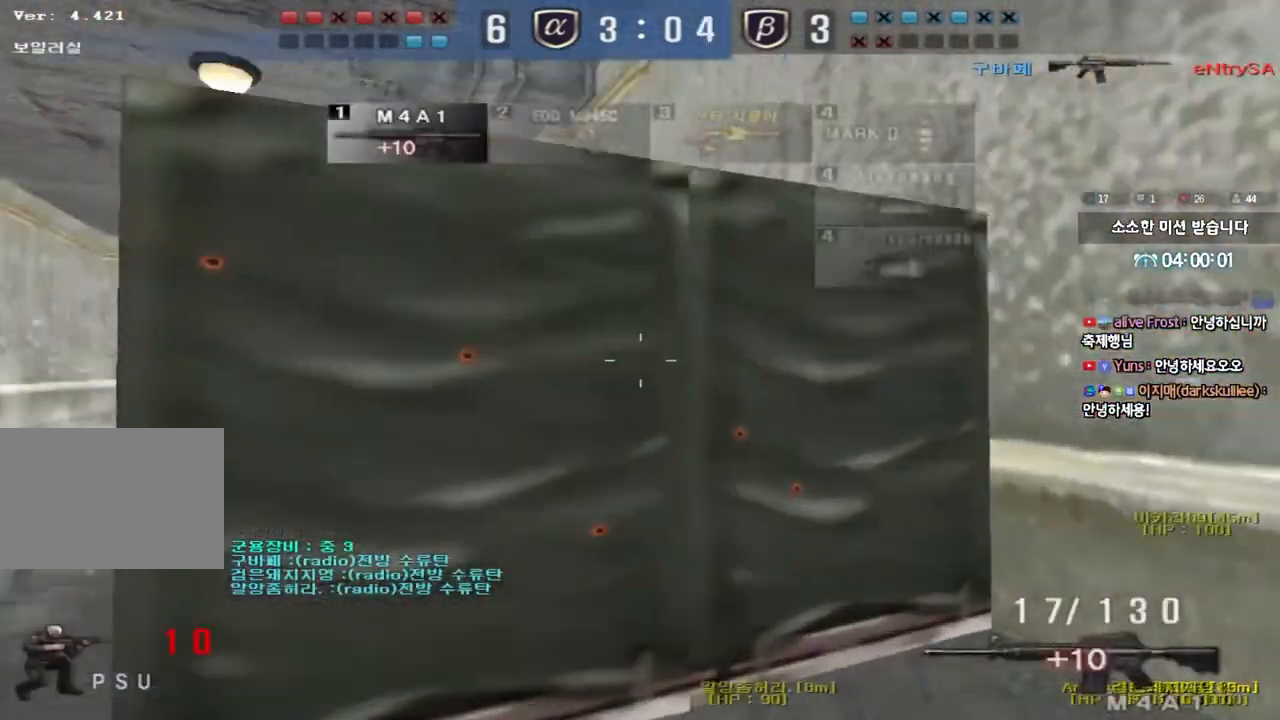
{"keys": ["a", "w"], "events": [[17, "ctrl", "up"], [17, "w", "down"], [50, "a", "down"], [267, "ctrl", "down"], [267, "w", "up"], [300, "a", "up"], [350, "ctrl", "up"], [367, "w", "down"], [400, "a", "down"]]}
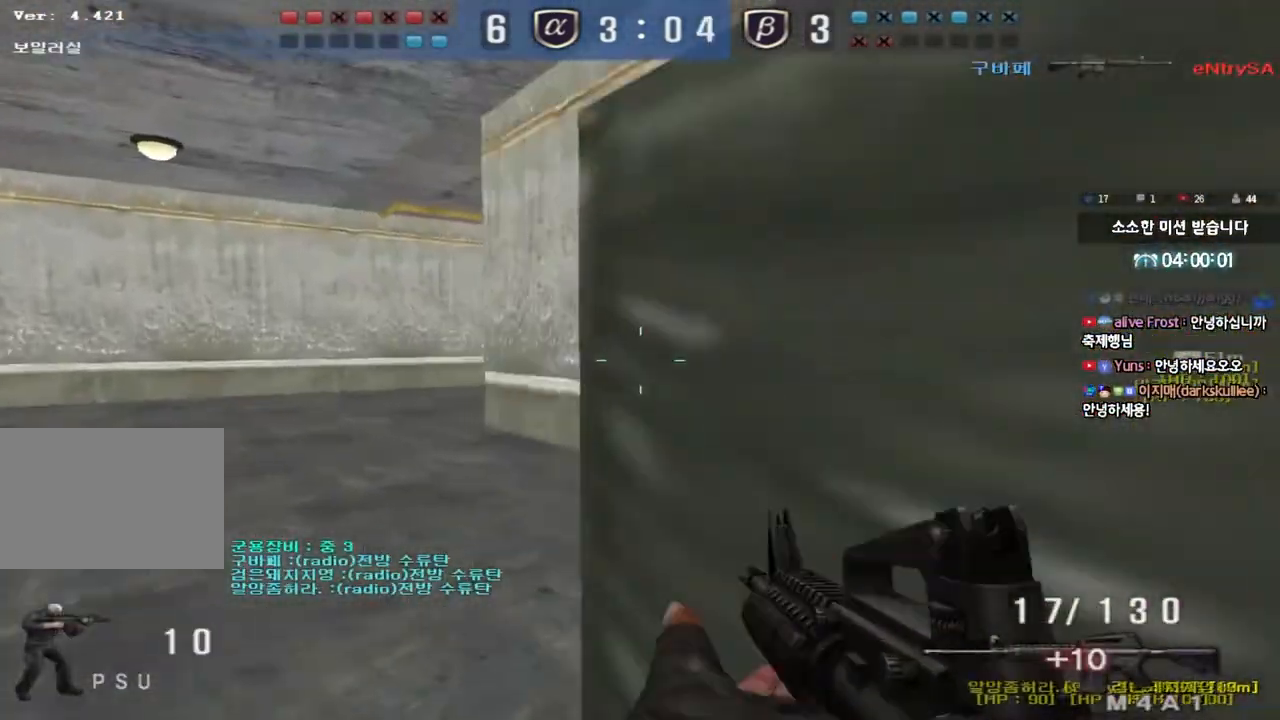
{"keys": ["a", "w"], "events": [[200, "ctrl", "down"], [200, "w", "up"], [217, "a", "up"], [300, "ctrl", "up"], [317, "a", "down"], [317, "w", "down"]]}
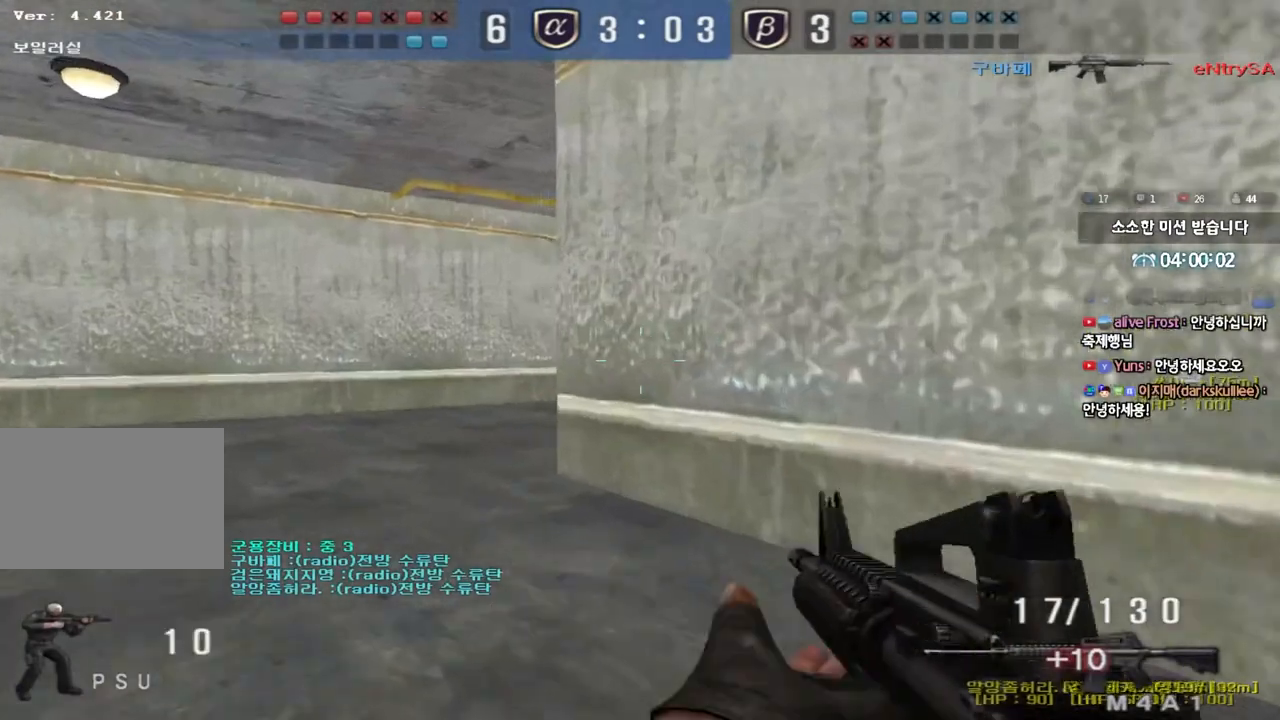
{"keys": ["w"], "events": [[50, "ctrl", "down"], [67, "w", "up"], [83, "a", "up"], [150, "ctrl", "up"], [183, "w", "down"], [200, "a", "down"], [400, "ctrl", "down"], [400, "w", "up"], [417, "a", "up"], [500, "ctrl", "up"], [500, "w", "down"]]}
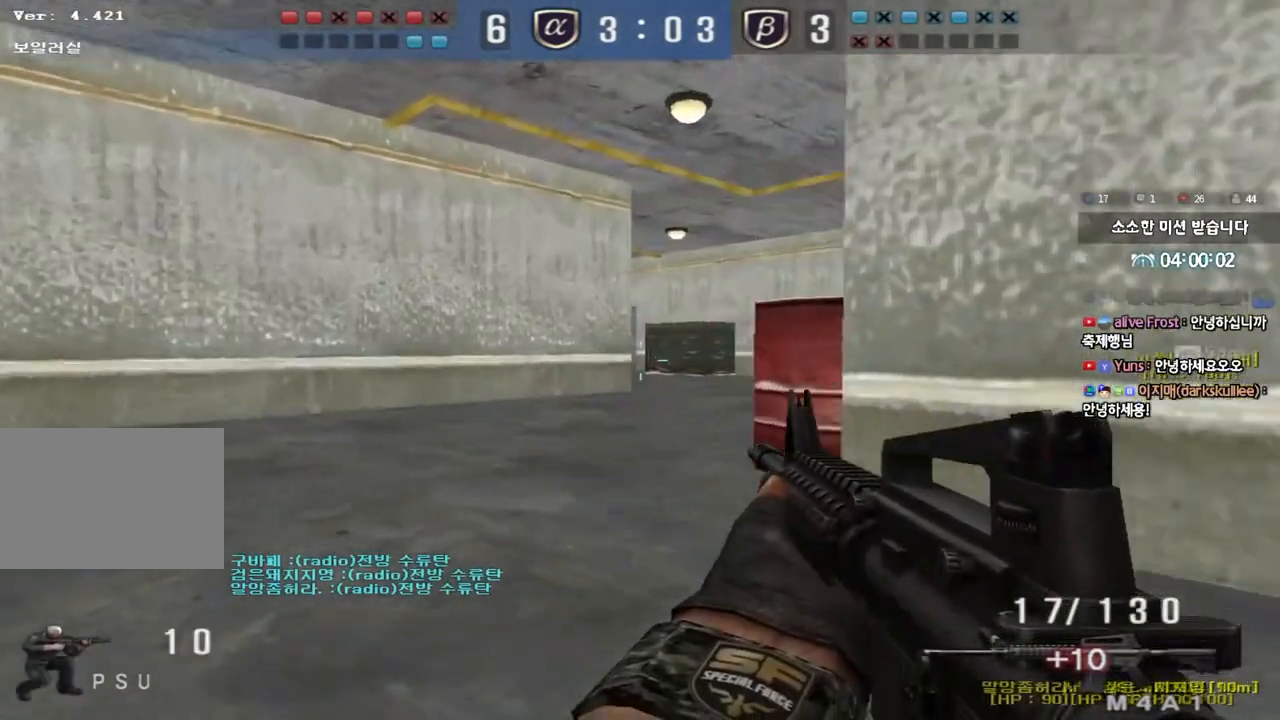
{"keys": ["a", "w"], "events": [[17, "a", "down"], [100, "r", "down"], [217, "r", "up"], [233, "ctrl", "down"], [250, "w", "up"], [267, "a", "up"], [350, "a", "down"], [350, "ctrl", "up"], [350, "w", "down"]]}
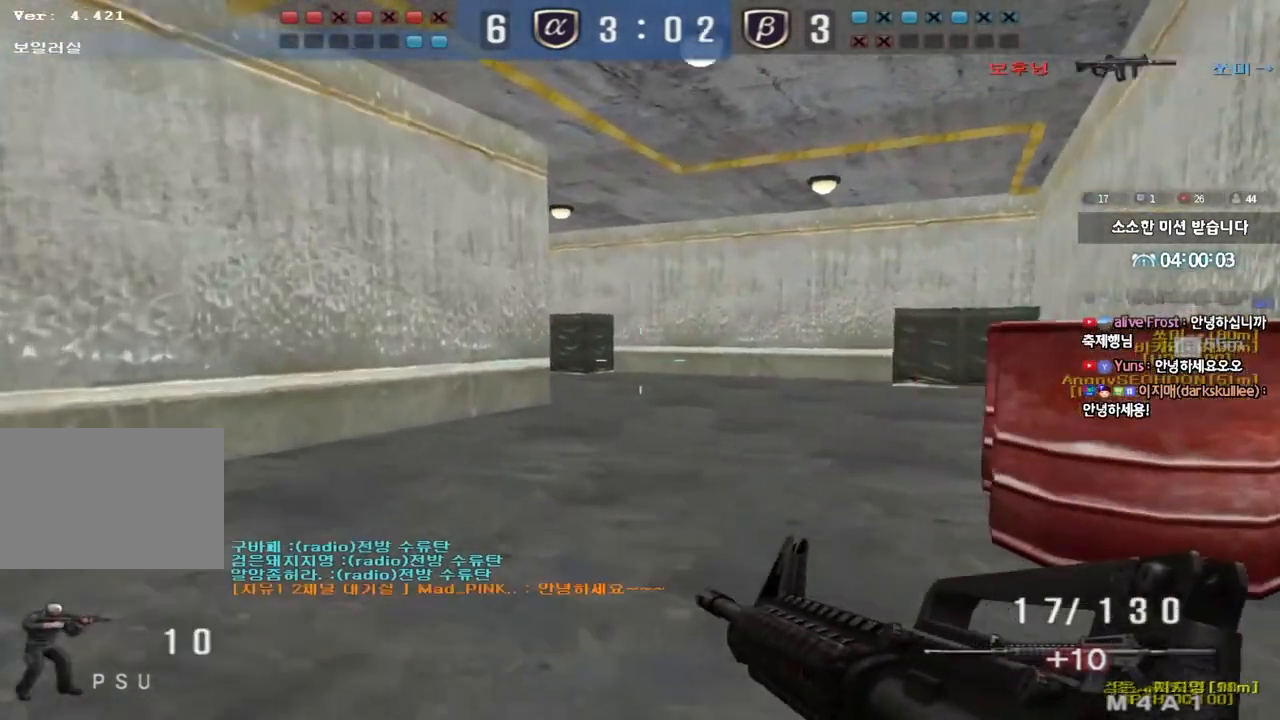
{"keys": ["a", "ctrl"], "events": [[133, "ctrl", "down"], [133, "w", "up"], [150, "a", "up"], [233, "ctrl", "up"], [250, "w", "down"], [267, "a", "down"], [483, "ctrl", "down"], [500, "w", "up"]]}
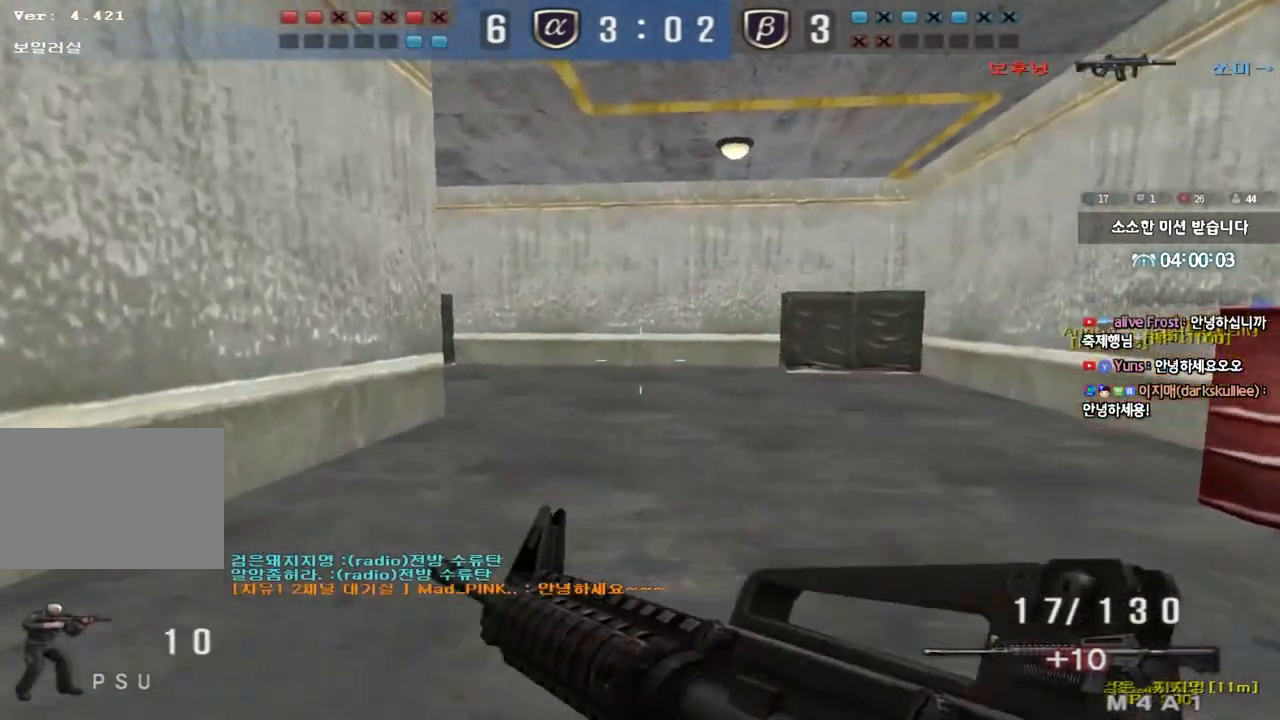
{"keys": ["a", "shift", "w"], "events": [[17, "a", "up"], [83, "ctrl", "up"], [100, "w", "down"], [117, "a", "down"], [217, "shift", "down"], [317, "shift", "up"], [400, "shift", "down"]]}
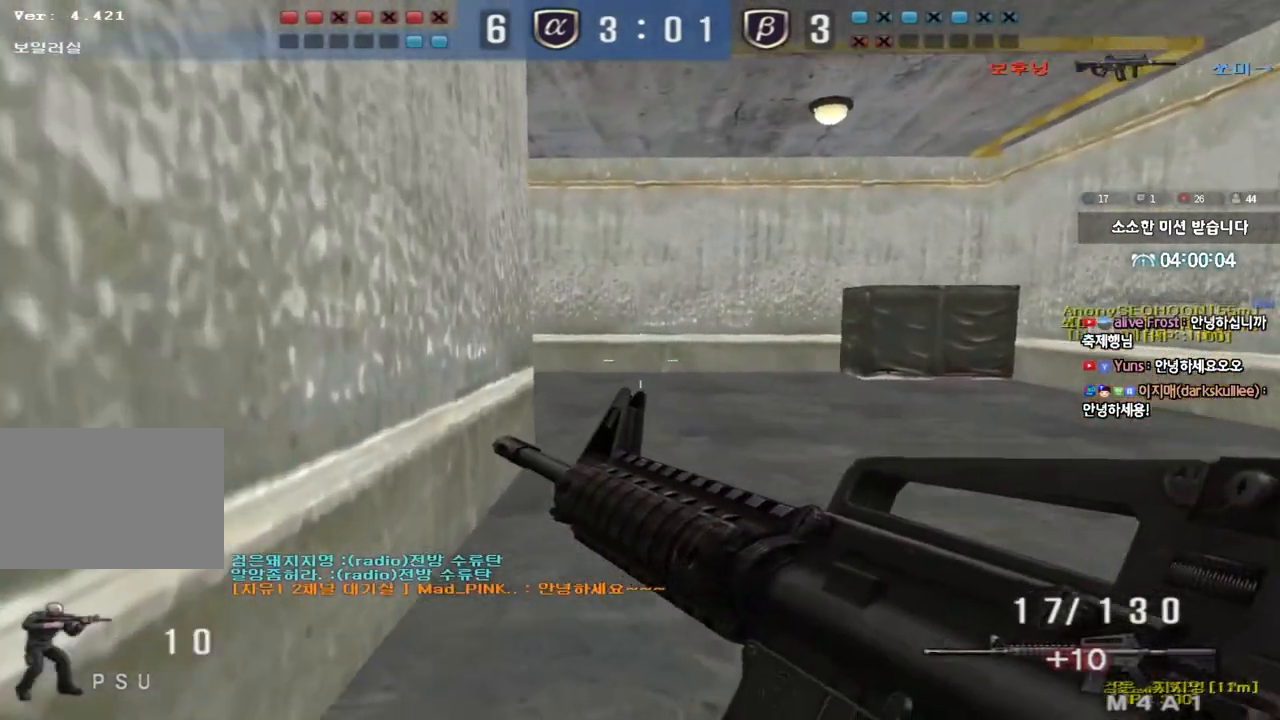
{"keys": [], "events": [[233, "w", "up"], [250, "a", "up"], [300, "shift", "up"]]}
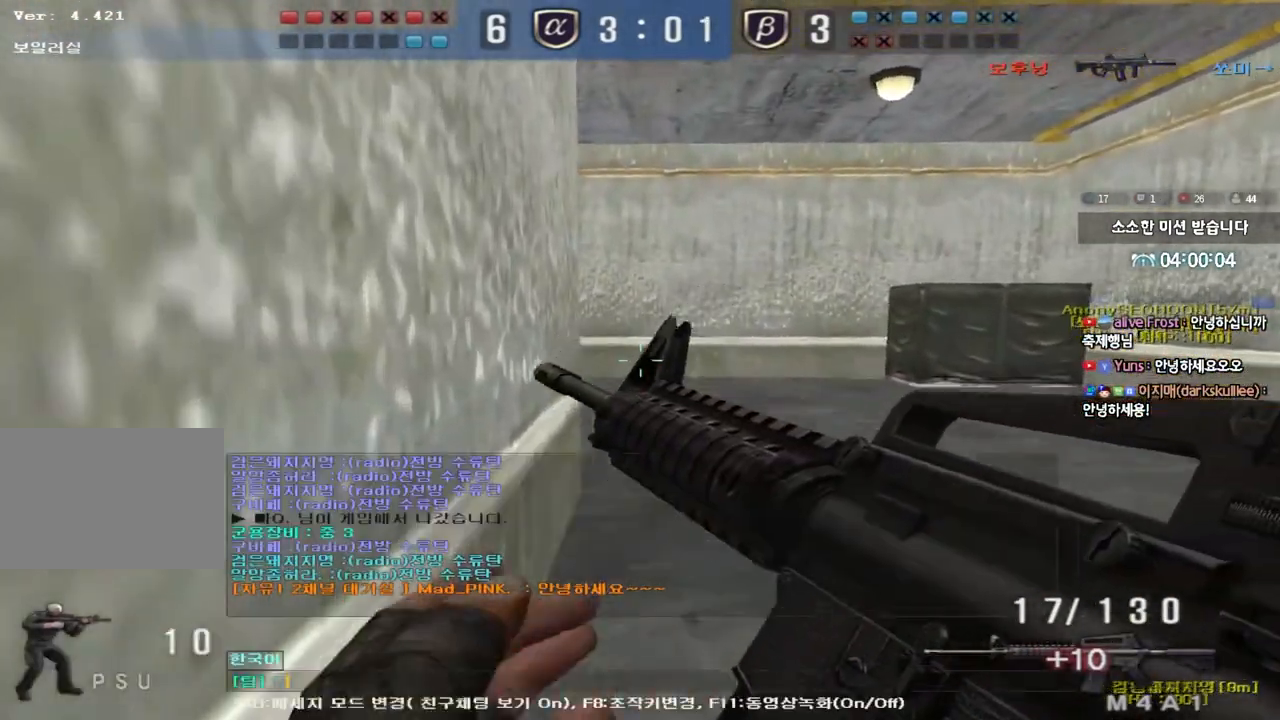
{"keys": ["f"], "events": [[317, "q", "down"], [383, "q", "up"], [467, "f", "down"]]}
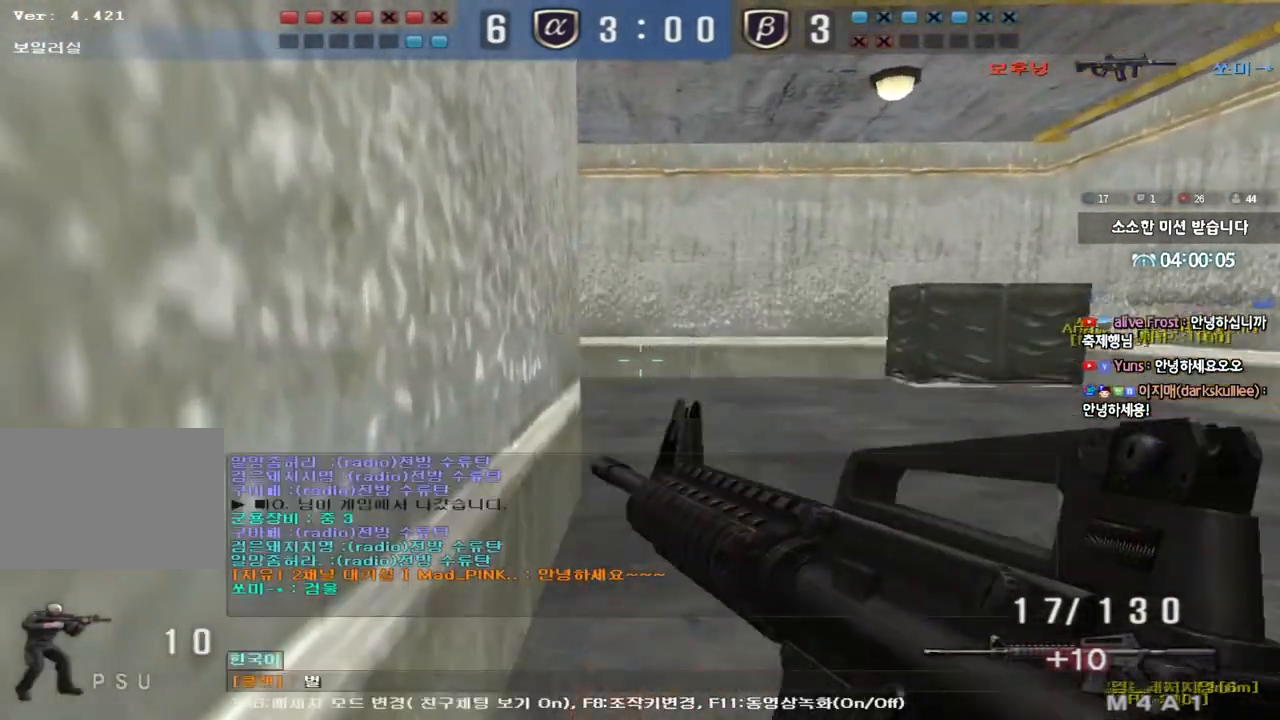
{"keys": [], "events": [[33, "f", "up"], [183, "e", "down"], [267, "e", "up"], [367, "f", "down"], [433, "f", "up"]]}
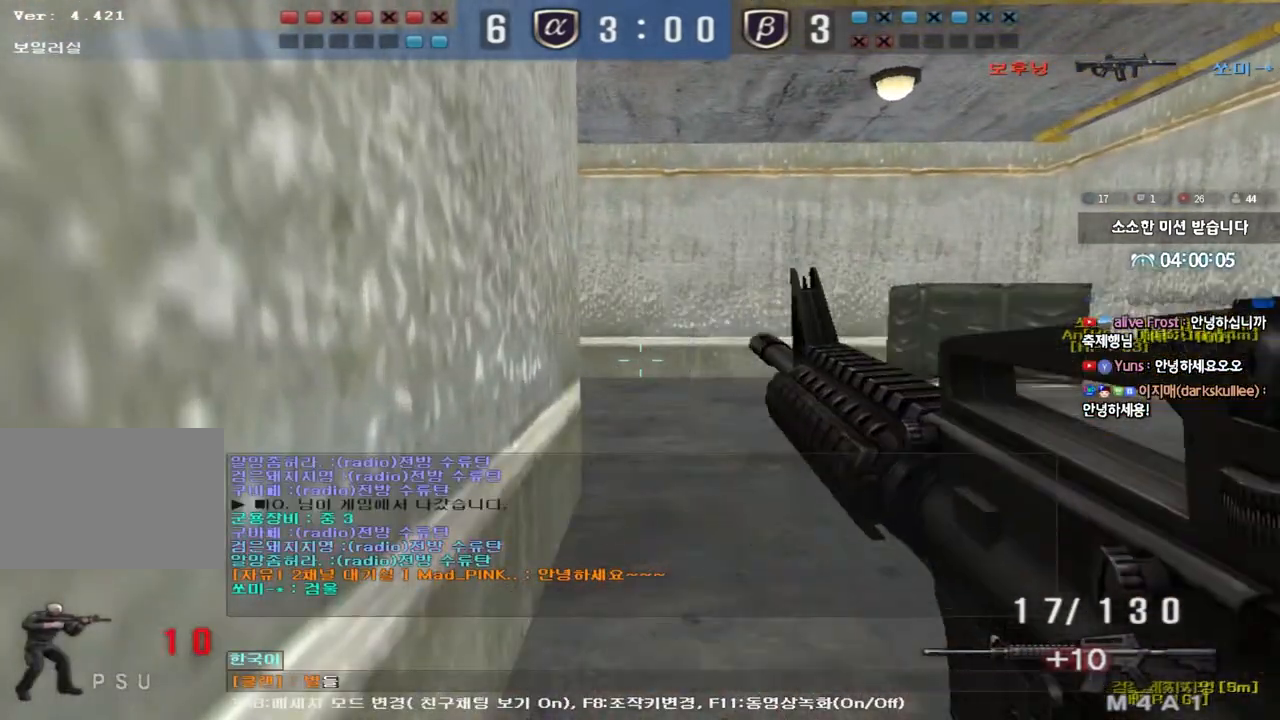
{"keys": [], "events": [[183, "d", "down"], [233, "d", "up"], [433, "d", "down"], [483, "d", "up"]]}
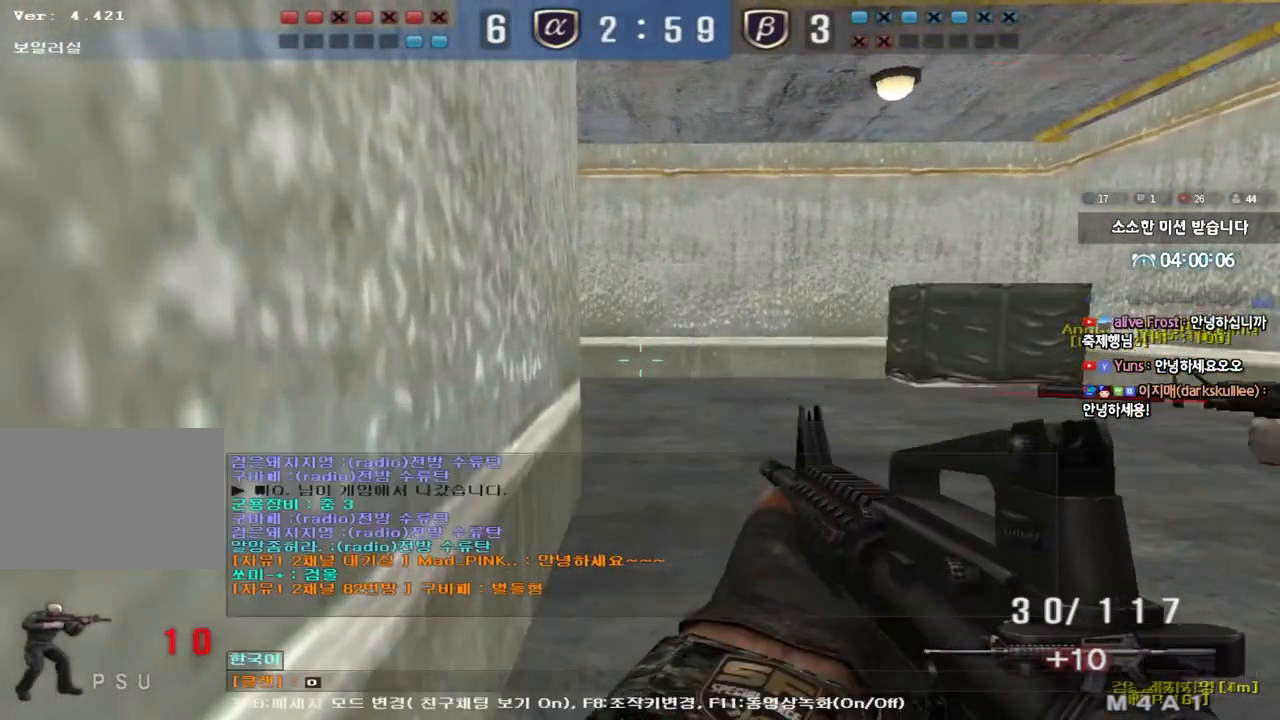
{"keys": [], "events": [[83, "s", "down"], [133, "s", "up"], [217, "s", "down"], [267, "s", "up"], [350, "d", "down"], [433, "d", "up"]]}
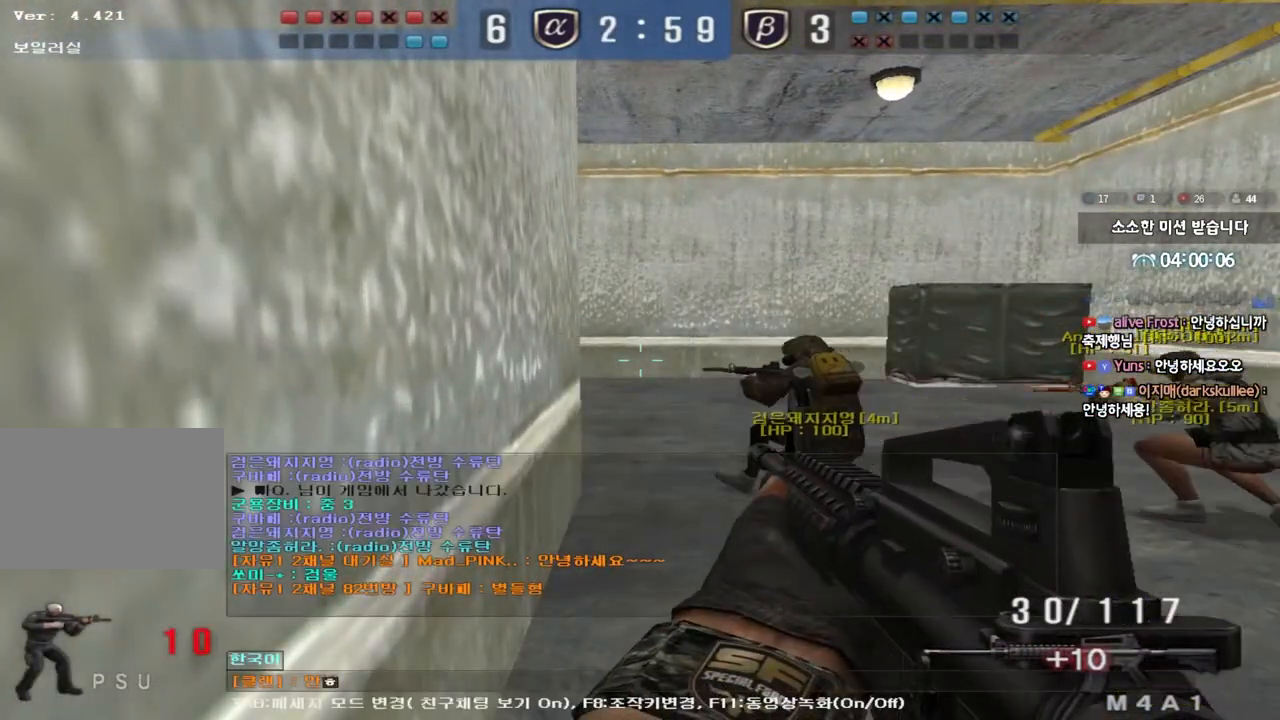
{"keys": [], "events": [[300, "d", "down"], [367, "d", "up"]]}
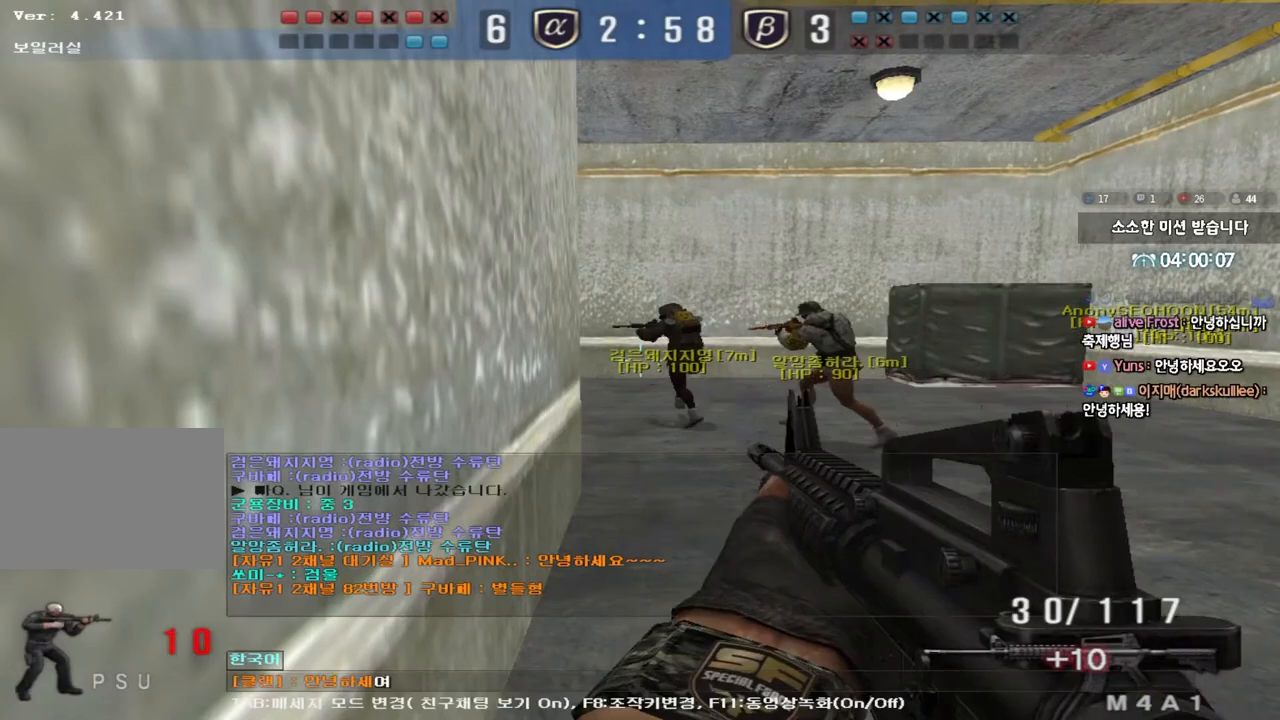
{"keys": ["a", "w"], "events": [[133, "w", "down"], [150, "a", "down"], [183, "shift", "down"], [233, "shift", "up"], [367, "shift", "down"], [467, "shift", "up"]]}
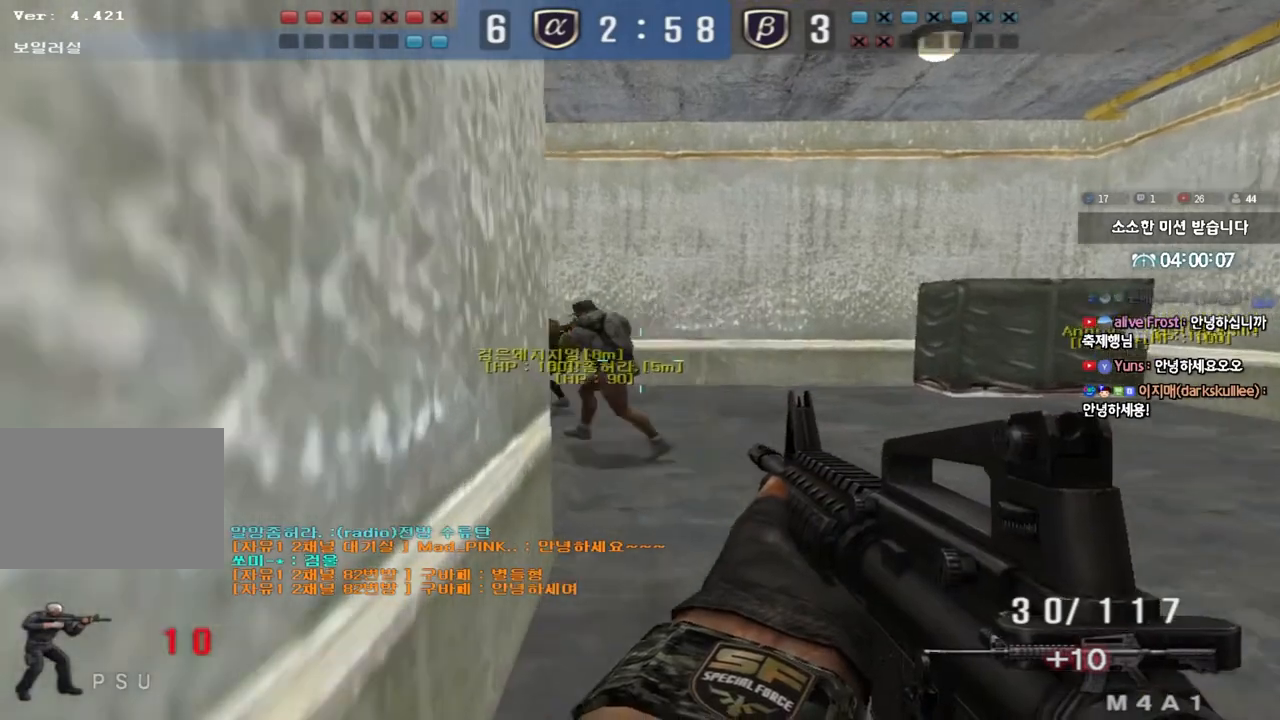
{"keys": ["ctrl"], "events": [[50, "a", "up"], [117, "d", "down"], [150, "ctrl", "down"], [250, "ctrl", "up"], [500, "ctrl", "down"], [500, "d", "up"], [500, "w", "up"]]}
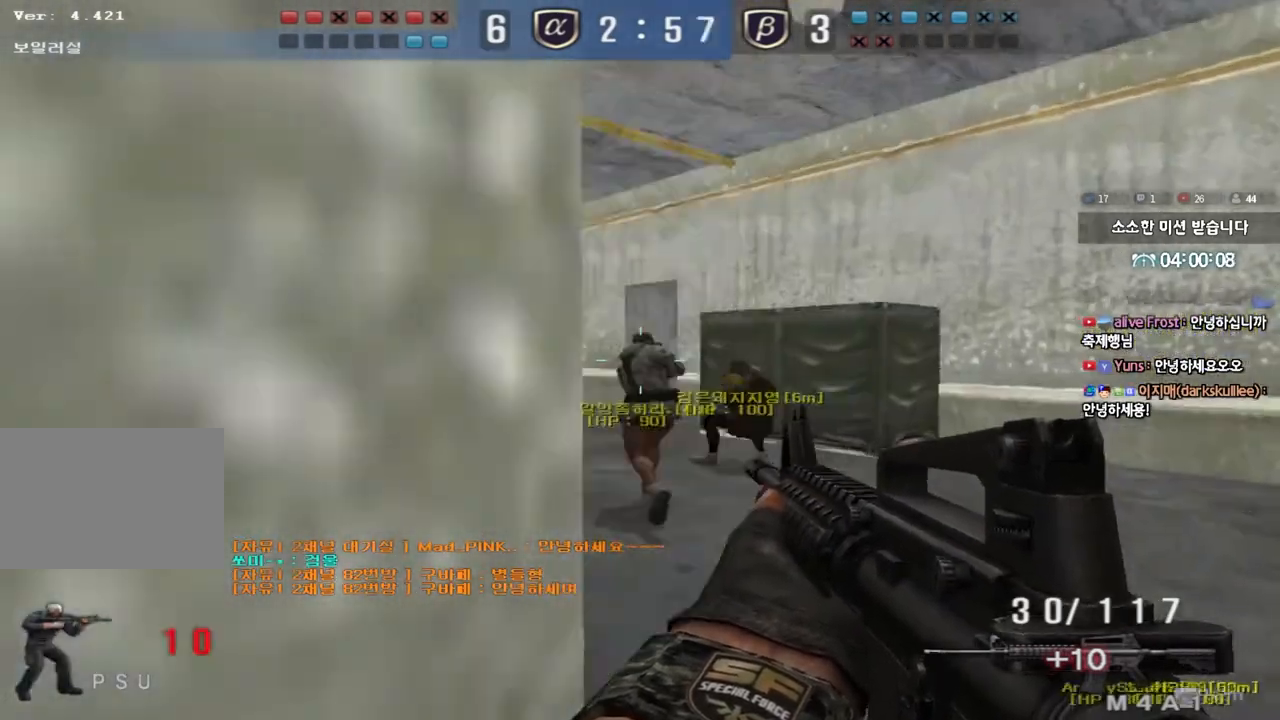
{"keys": ["a", "w"], "events": [[100, "a", "down"], [100, "w", "down"], [117, "ctrl", "up"], [317, "ctrl", "down"], [333, "w", "up"], [350, "a", "up"], [417, "ctrl", "up"], [450, "a", "down"], [450, "w", "down"]]}
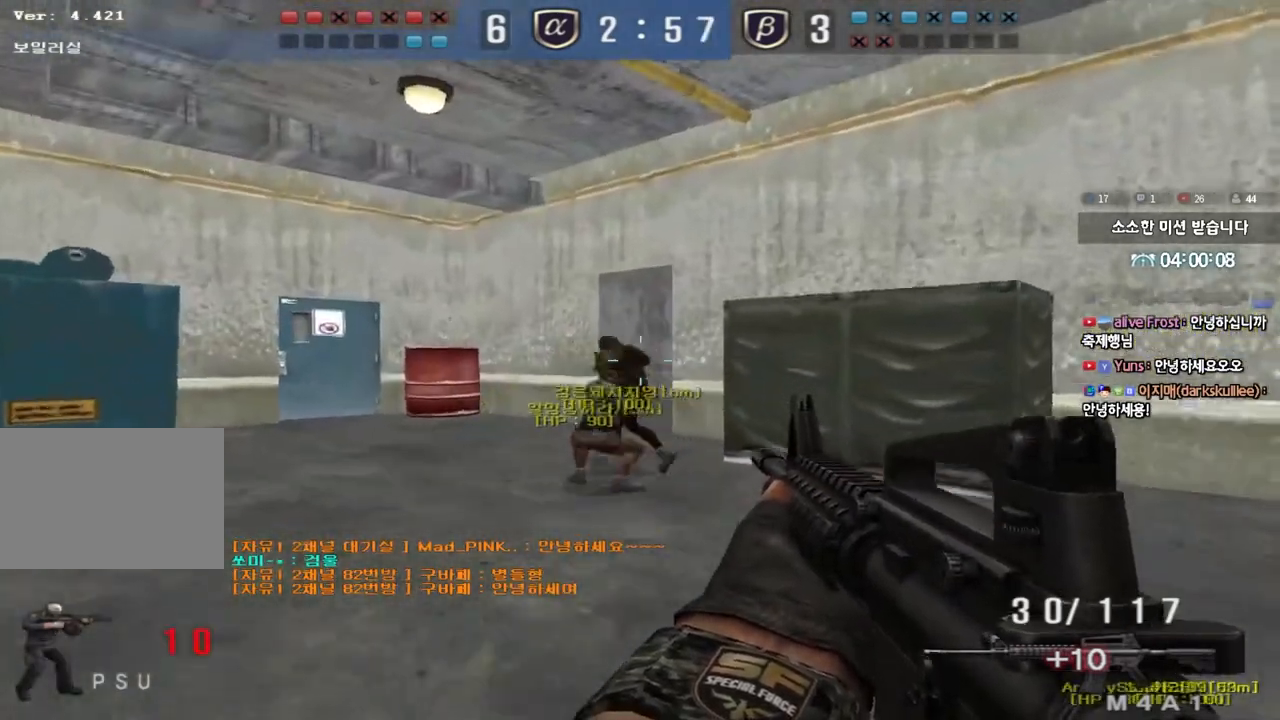
{"keys": ["a", "w"], "events": [[183, "ctrl", "down"], [200, "w", "up"], [217, "a", "up"], [300, "ctrl", "up"], [317, "a", "down"], [317, "w", "down"]]}
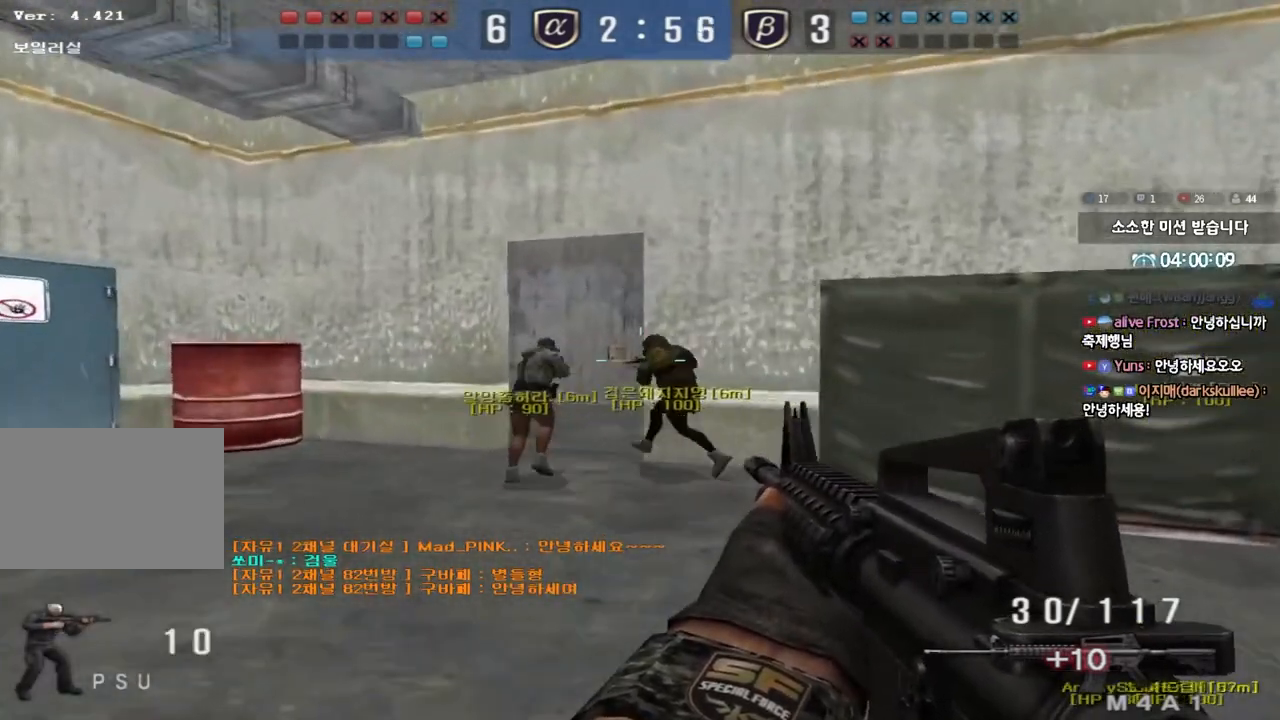
{"keys": ["ctrl"], "events": [[50, "ctrl", "down"], [67, "w", "up"], [83, "a", "up"], [150, "ctrl", "up"], [183, "a", "down"], [183, "w", "down"], [400, "ctrl", "down"], [433, "a", "up"], [433, "w", "up"]]}
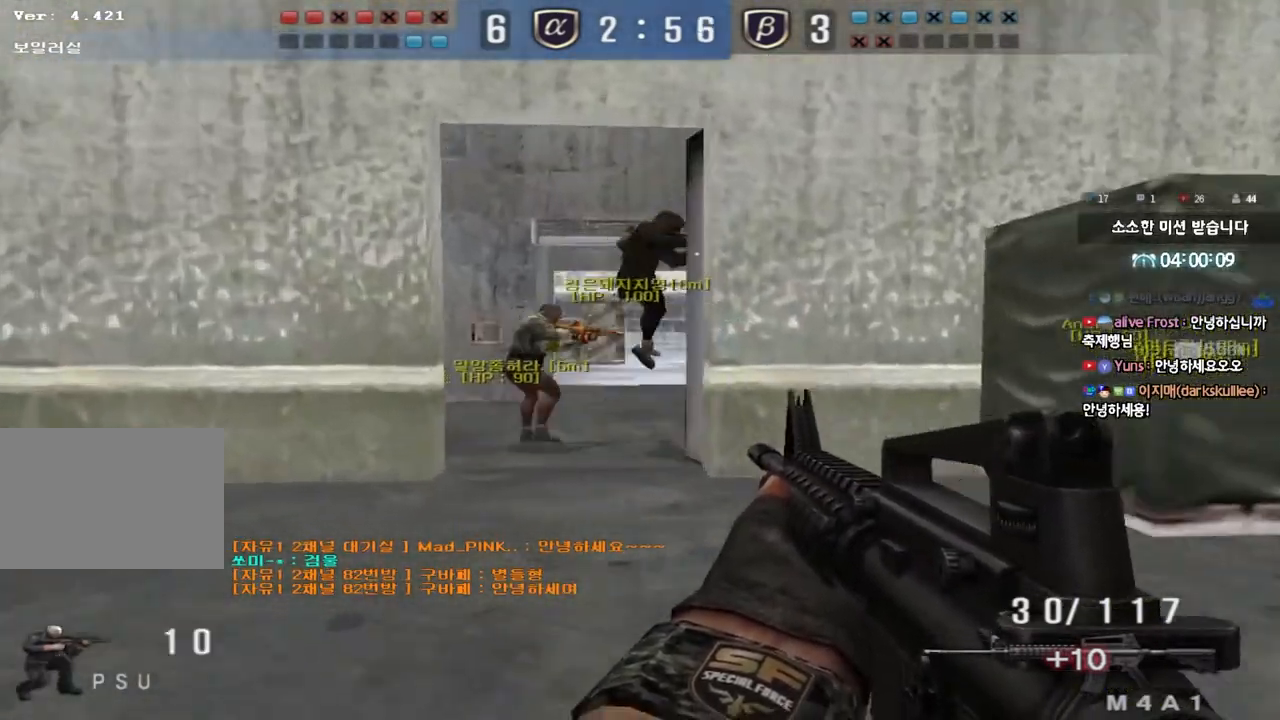
{"keys": [], "events": [[17, "ctrl", "up"], [33, "w", "down"], [50, "a", "down"], [400, "ctrl", "down"], [400, "w", "up"], [433, "a", "up"], [500, "ctrl", "up"]]}
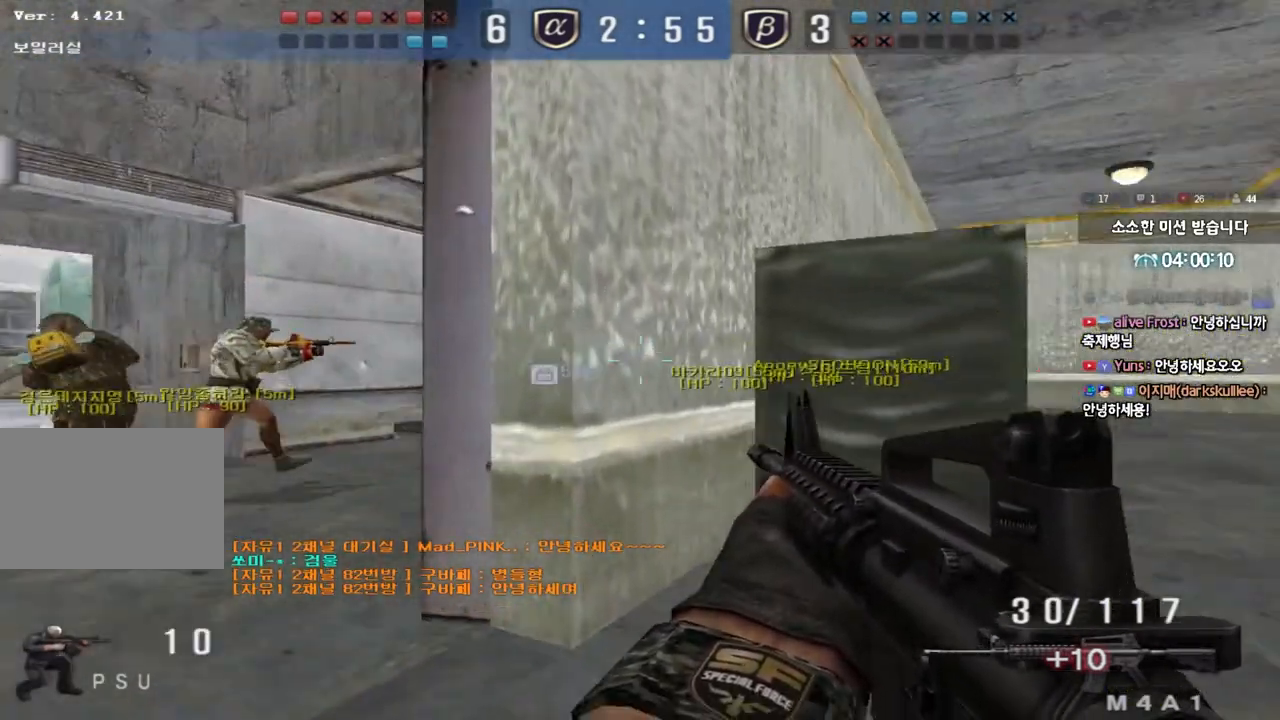
{"keys": ["a", "s"], "events": [[33, "w", "down"], [50, "a", "down"], [200, "a", "up"], [200, "shift", "down"], [200, "w", "up"], [317, "a", "down"], [317, "s", "down"], [317, "shift", "up"]]}
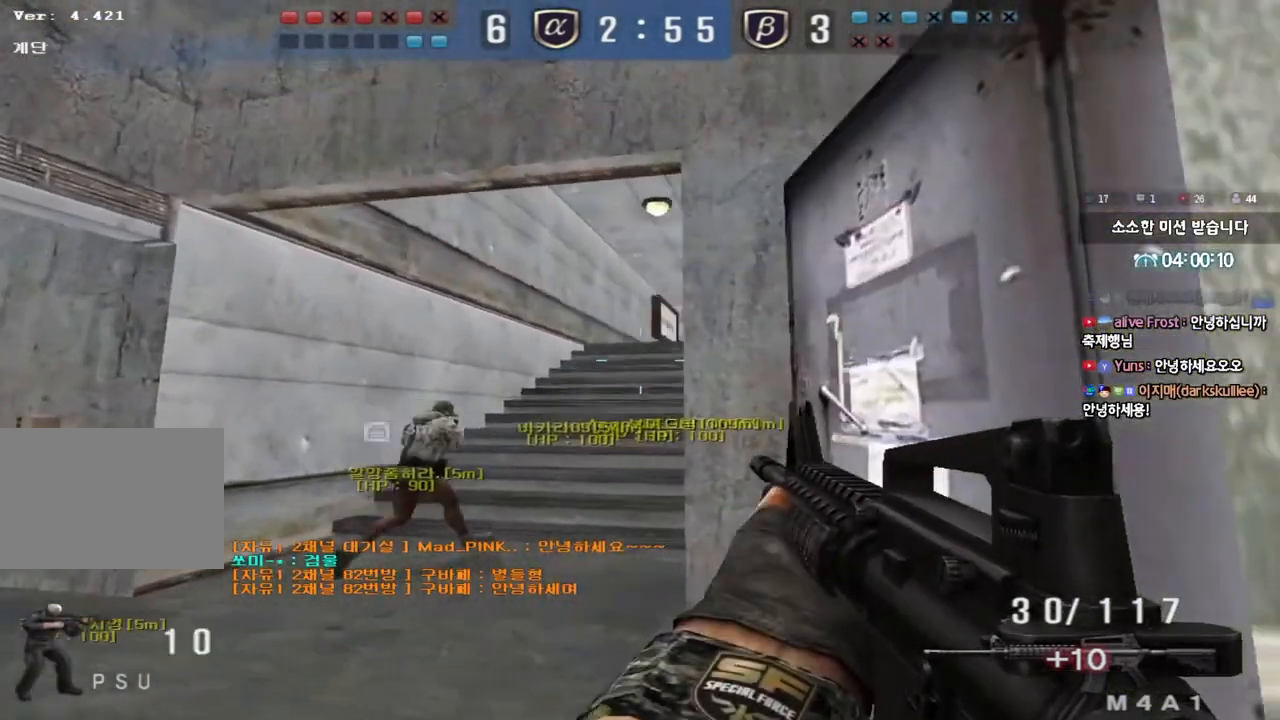
{"keys": ["a", "s", "shift"], "events": [[83, "a", "up"], [133, "d", "down"], [167, "shift", "down"], [283, "d", "up"], [350, "a", "down"]]}
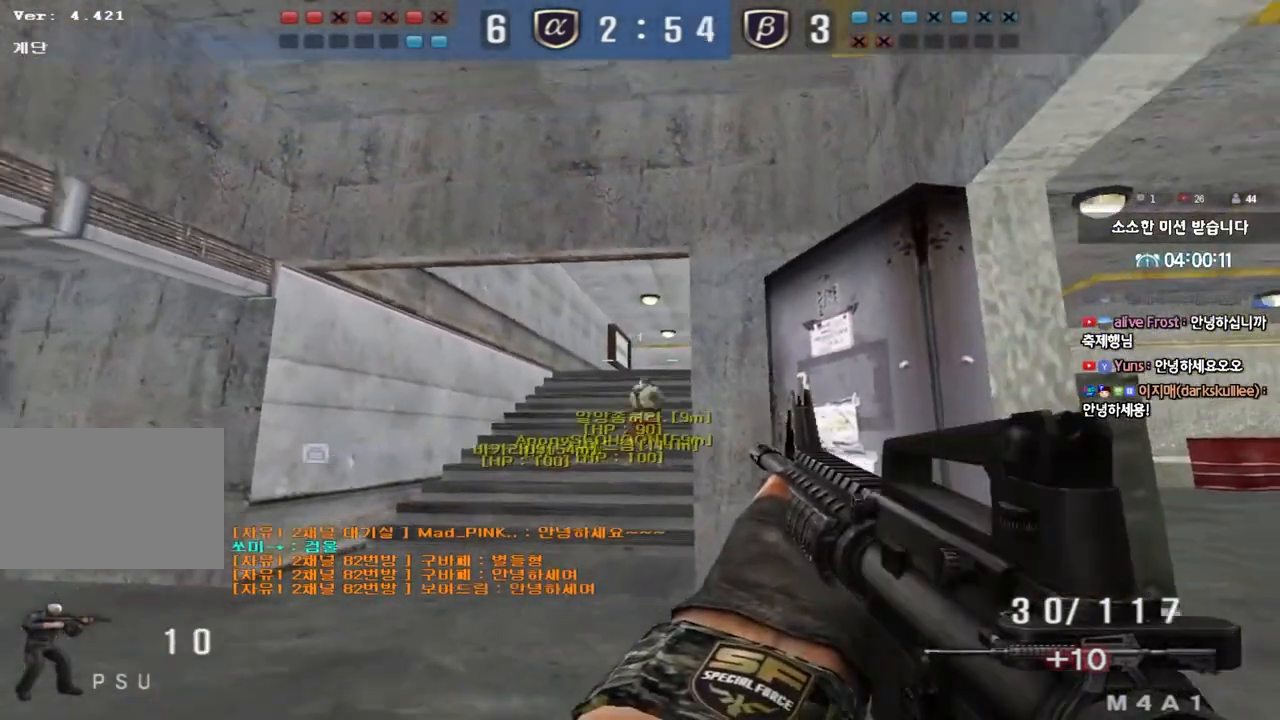
{"keys": ["s", "shift"], "events": [[483, "a", "up"]]}
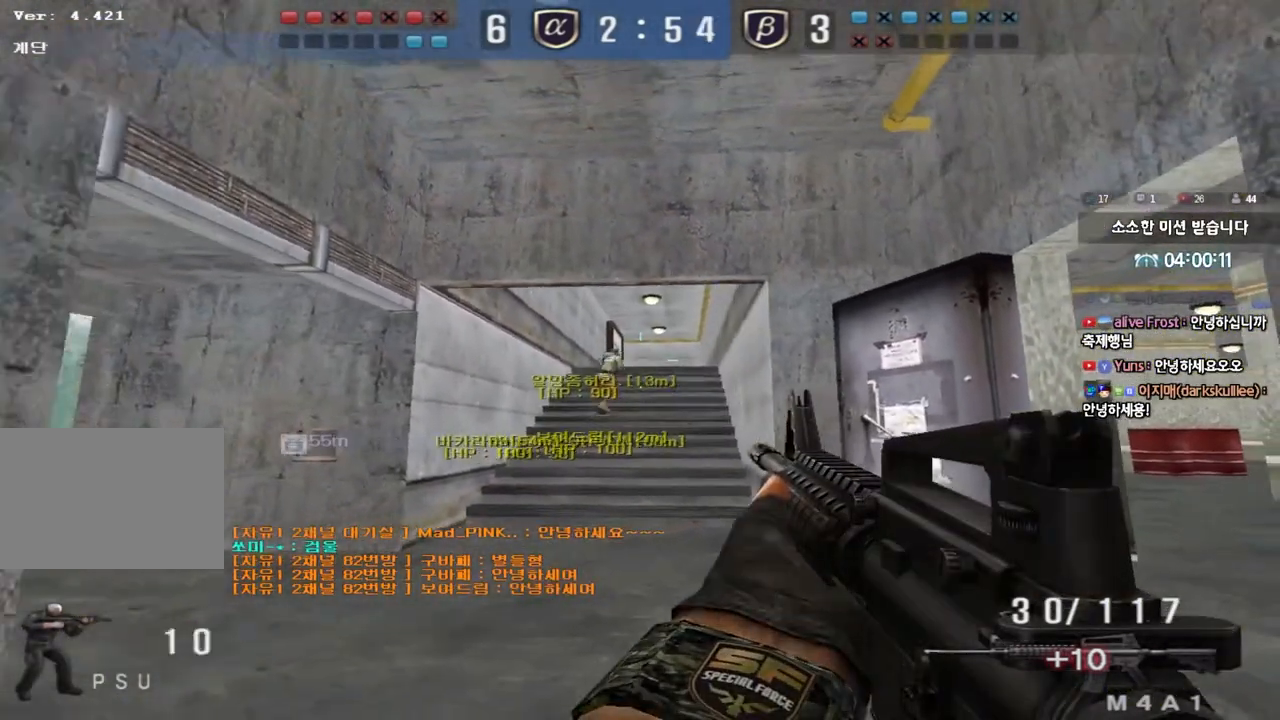
{"keys": ["d", "s", "shift"], "events": [[17, "d", "down"]]}
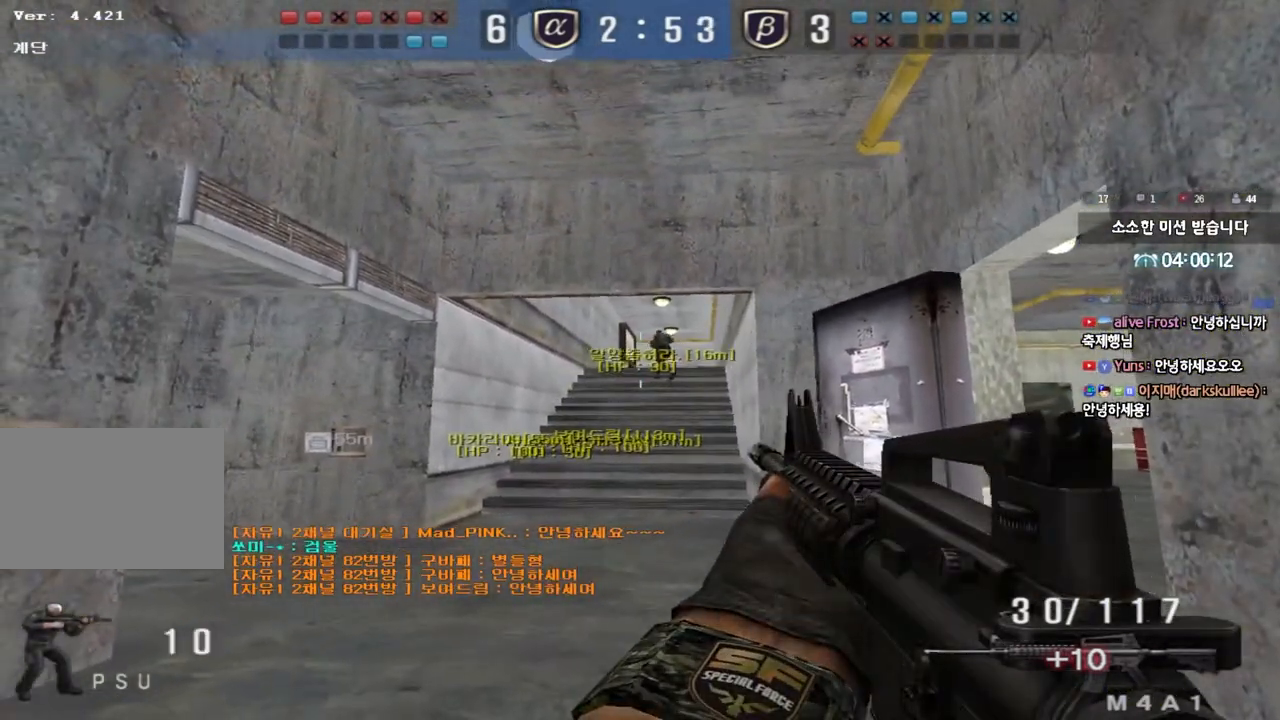
{"keys": ["shift"], "events": [[67, "d", "up"], [67, "s", "up"]]}
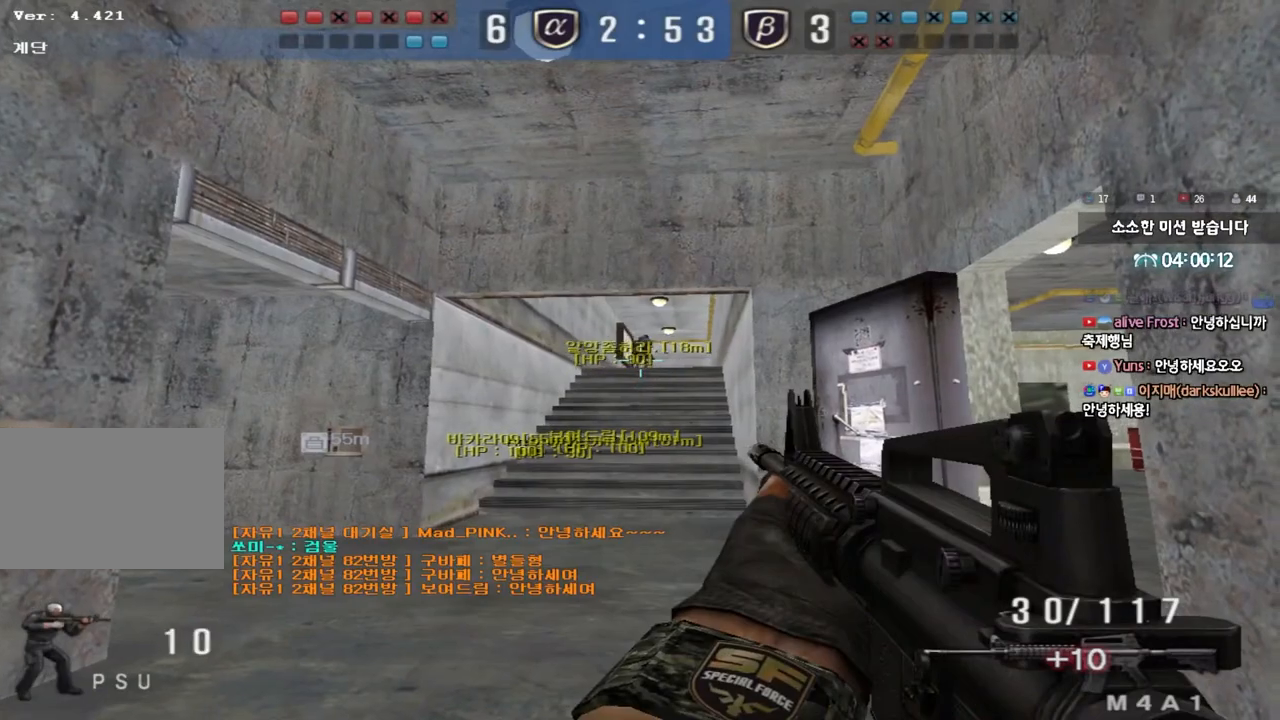
{"keys": ["shift"], "events": []}